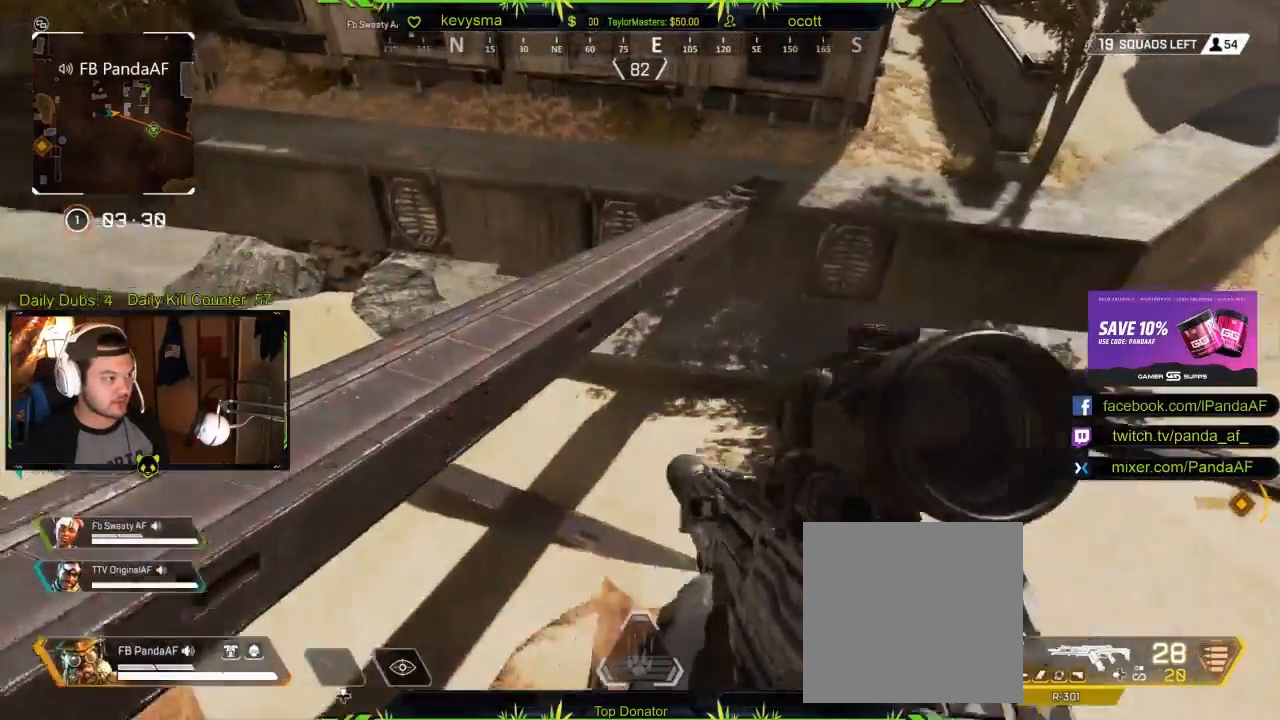
Gameplay with a controller (Xbox layout); each line is a JSON object with the inputs held at the frame after it. "events" lists button and stick changes between this image and that frame as [ms after this image, input, new state], when the widget could be followed in between.
{"buttons": [], "left_stick": "up-left", "right_stick": "center", "events": [[150, "L3", "up"]]}
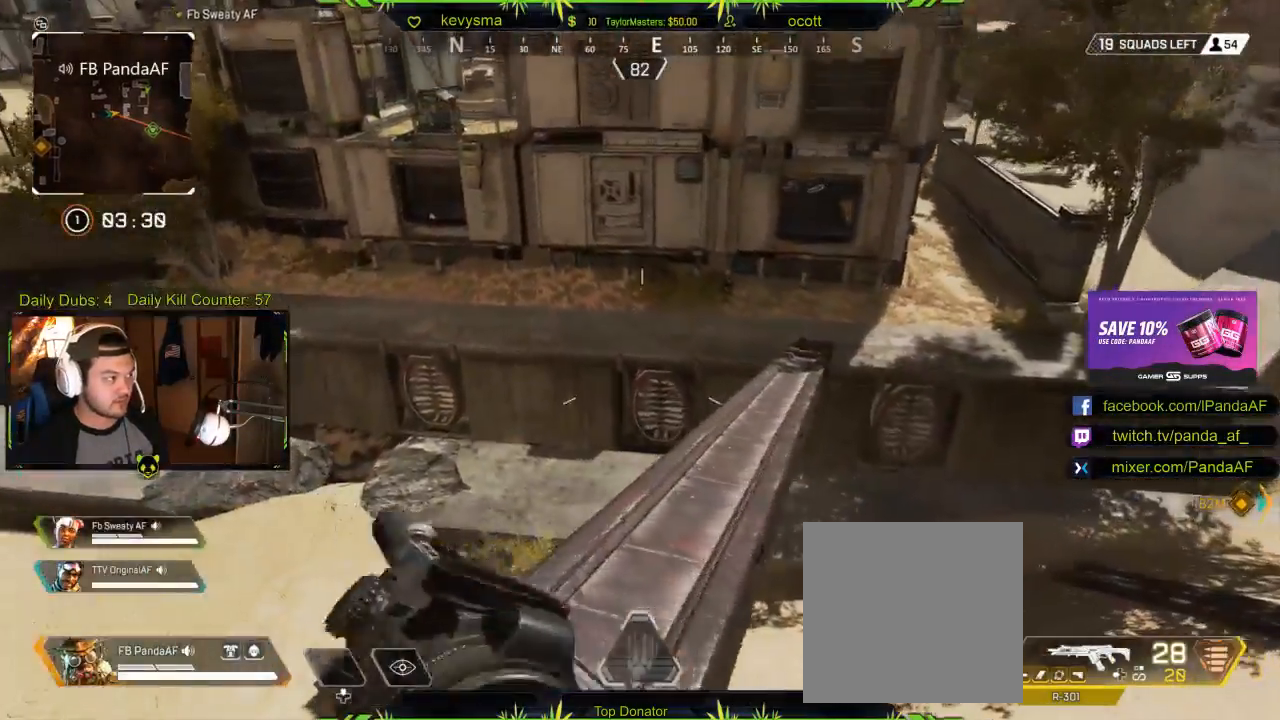
{"buttons": [], "left_stick": "up", "right_stick": "center", "events": [[67, "left_stick", "up"], [117, "right_stick", "right"], [283, "right_stick", "center"]]}
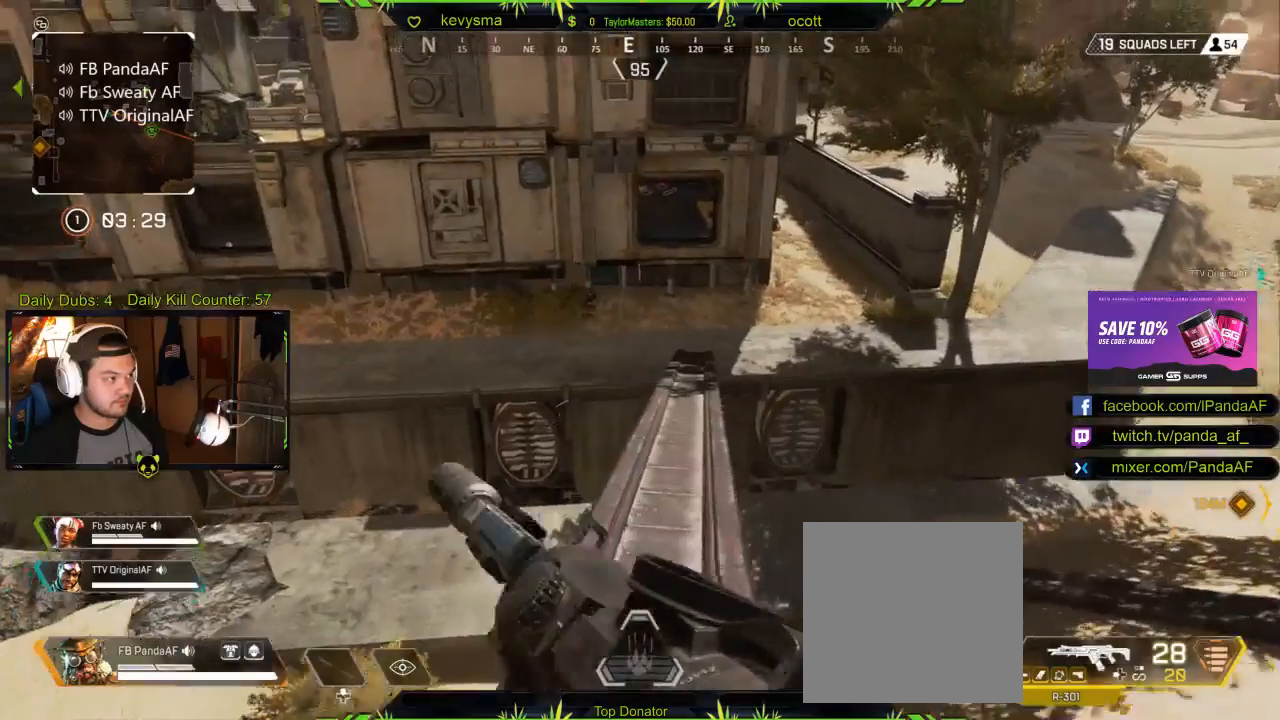
{"buttons": [], "left_stick": "up", "right_stick": "center", "events": [[117, "right_stick", "up"], [233, "right_stick", "center"]]}
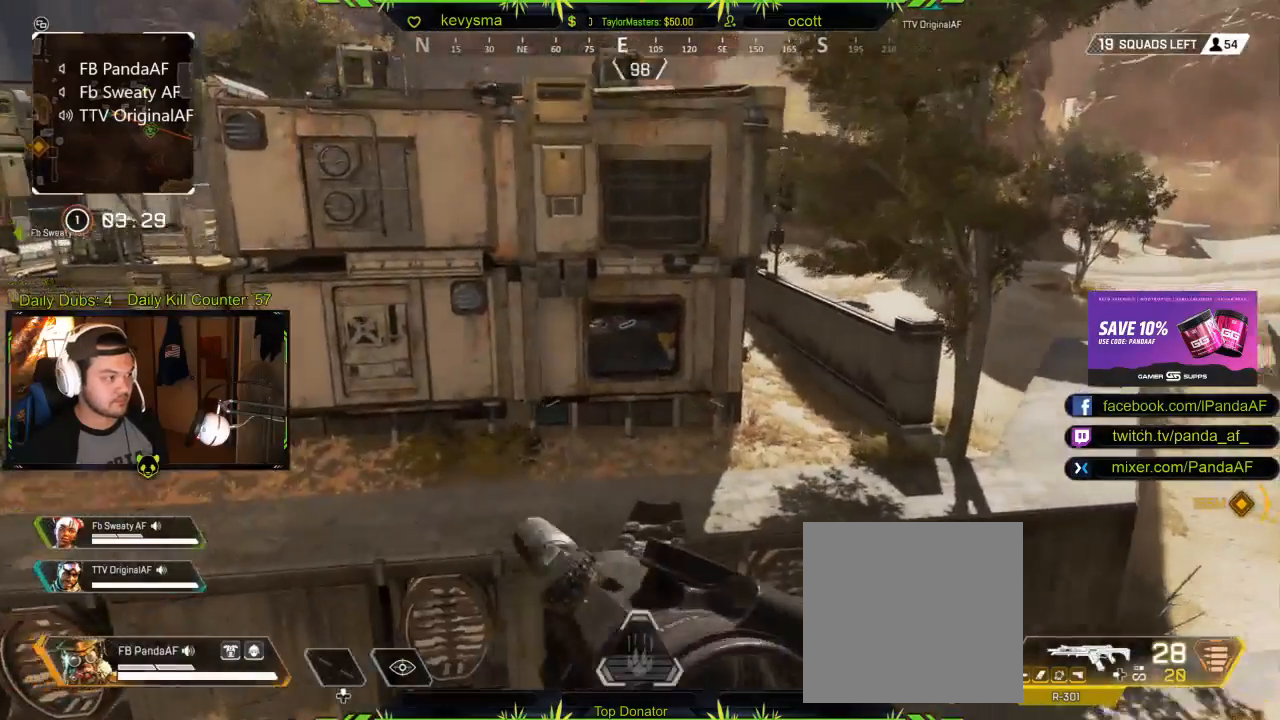
{"buttons": [], "left_stick": "up", "right_stick": "center", "events": [[17, "SELECT", "down"], [133, "SELECT", "up"]]}
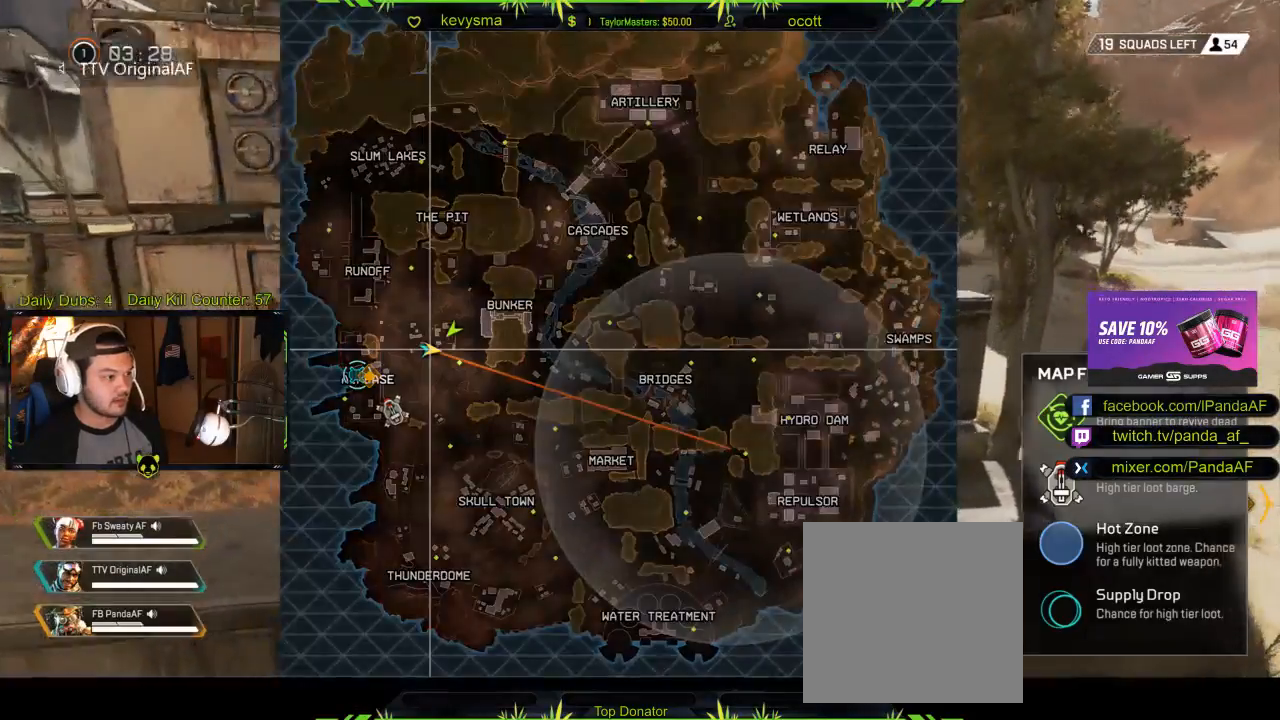
{"buttons": ["SELECT"], "left_stick": "up", "right_stick": "center", "events": [[400, "SELECT", "down"]]}
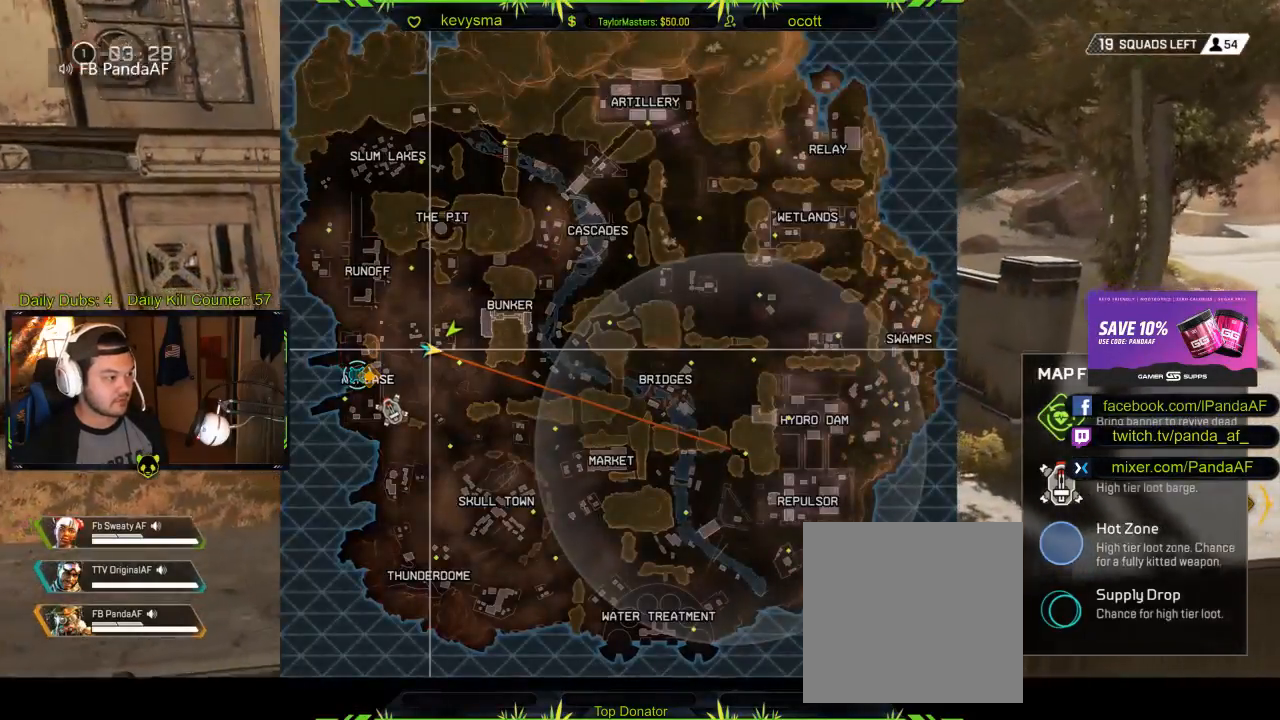
{"buttons": [], "left_stick": "up", "right_stick": "center", "events": [[33, "SELECT", "up"], [267, "SELECT", "down"], [383, "SELECT", "up"]]}
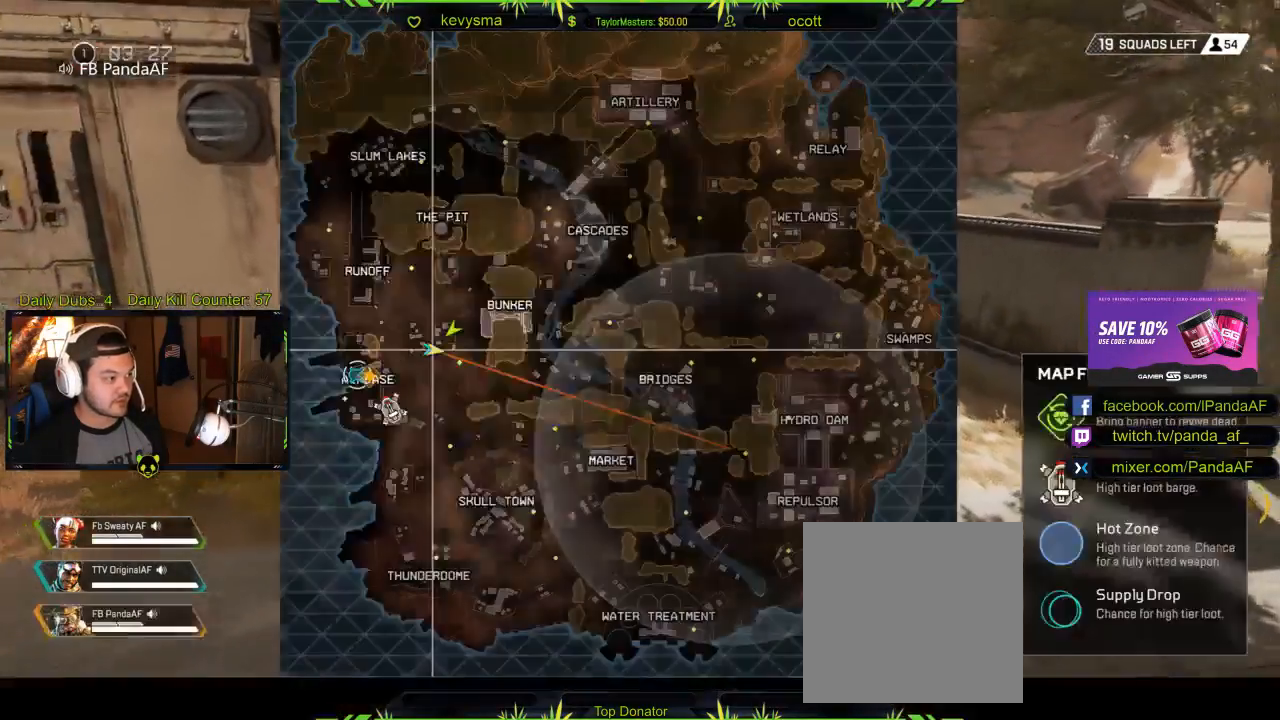
{"buttons": [], "left_stick": "up", "right_stick": "center", "events": [[250, "SELECT", "down"], [367, "SELECT", "up"]]}
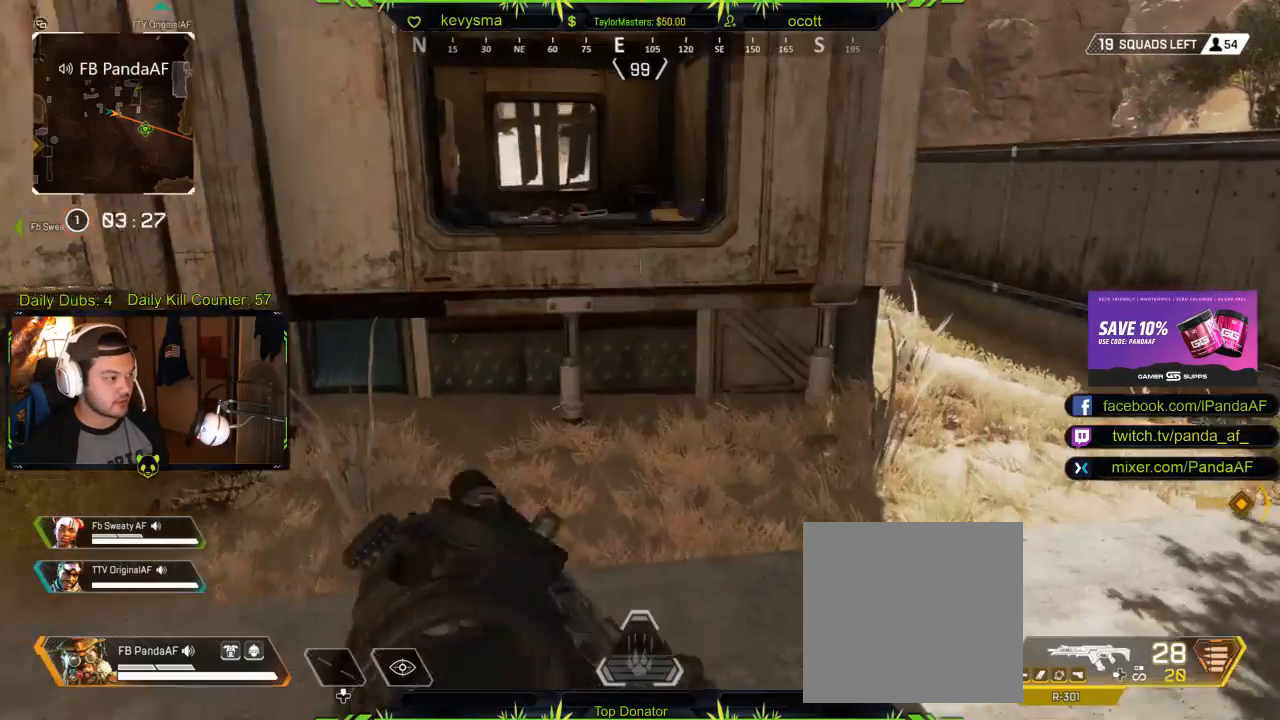
{"buttons": ["A"], "left_stick": "up", "right_stick": "center", "events": [[150, "right_stick", "left"], [233, "L3", "down"], [350, "right_stick", "center"], [417, "A", "down"], [483, "L3", "up"]]}
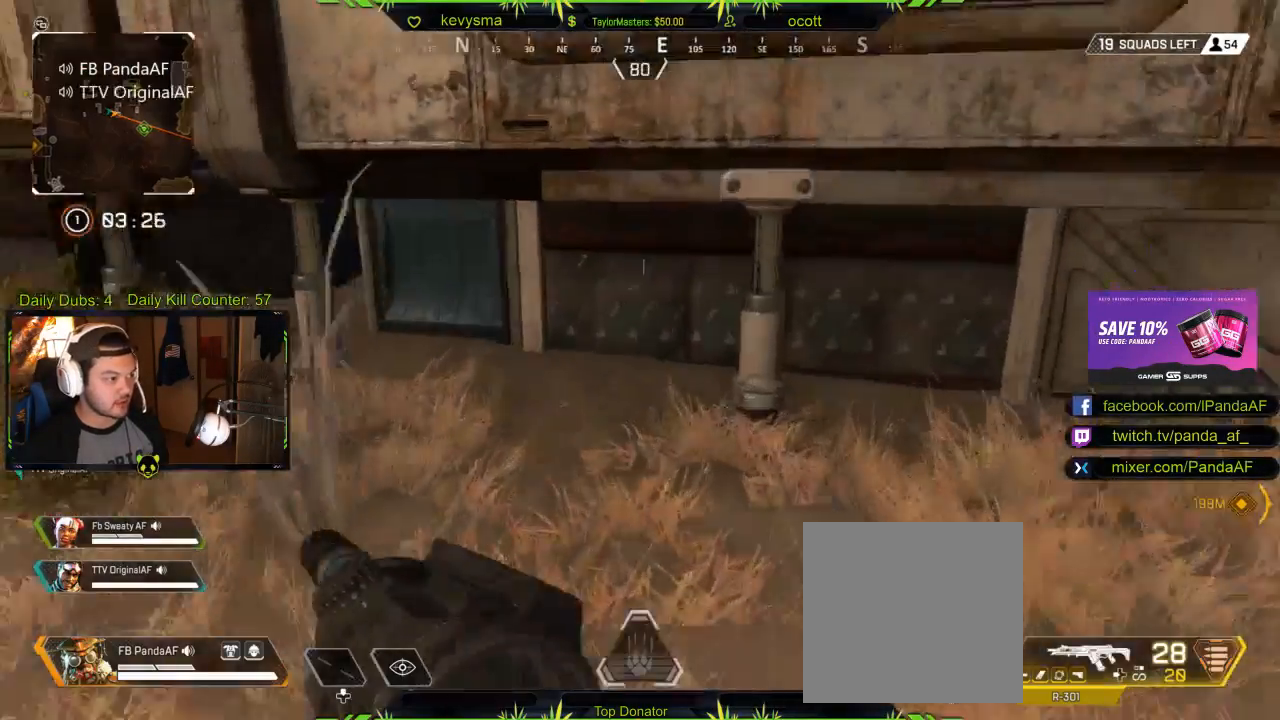
{"buttons": [], "left_stick": "up", "right_stick": "center", "events": [[50, "A", "up"], [133, "A", "down"], [233, "A", "up"], [283, "L3", "down"], [333, "A", "down"], [417, "A", "up"], [467, "L3", "up"]]}
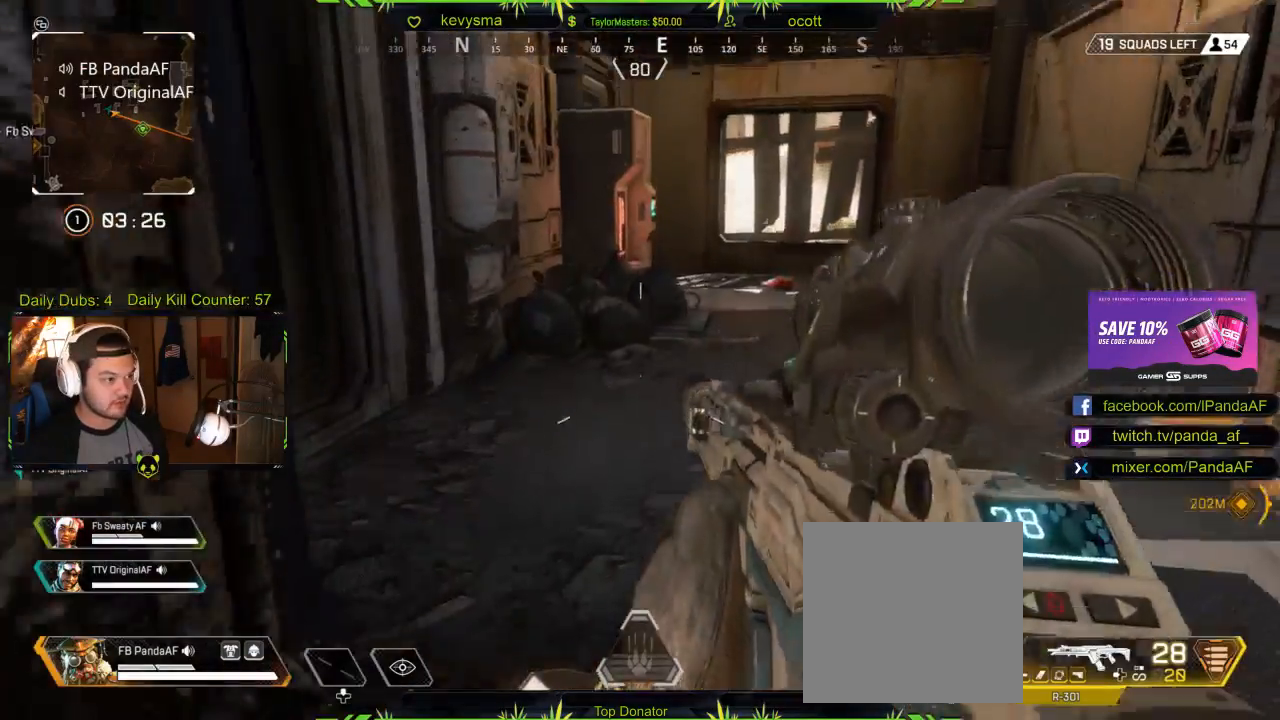
{"buttons": ["L3"], "left_stick": "up", "right_stick": "center", "events": [[17, "A", "down"], [67, "L3", "down"], [150, "A", "up"], [217, "L3", "up"], [350, "right_stick", "down-right"], [450, "L3", "down"], [467, "right_stick", "center"]]}
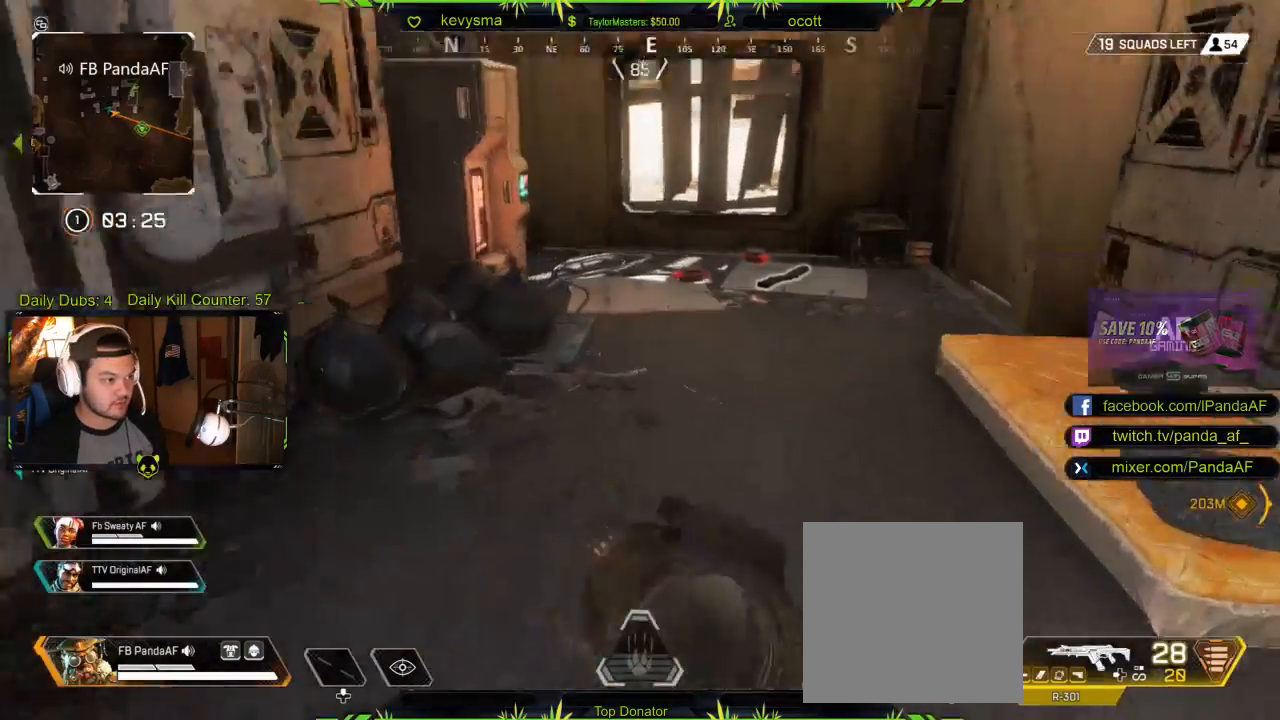
{"buttons": [], "left_stick": "up", "right_stick": "center", "events": [[50, "Y", "down"], [167, "Y", "up"], [183, "L3", "up"]]}
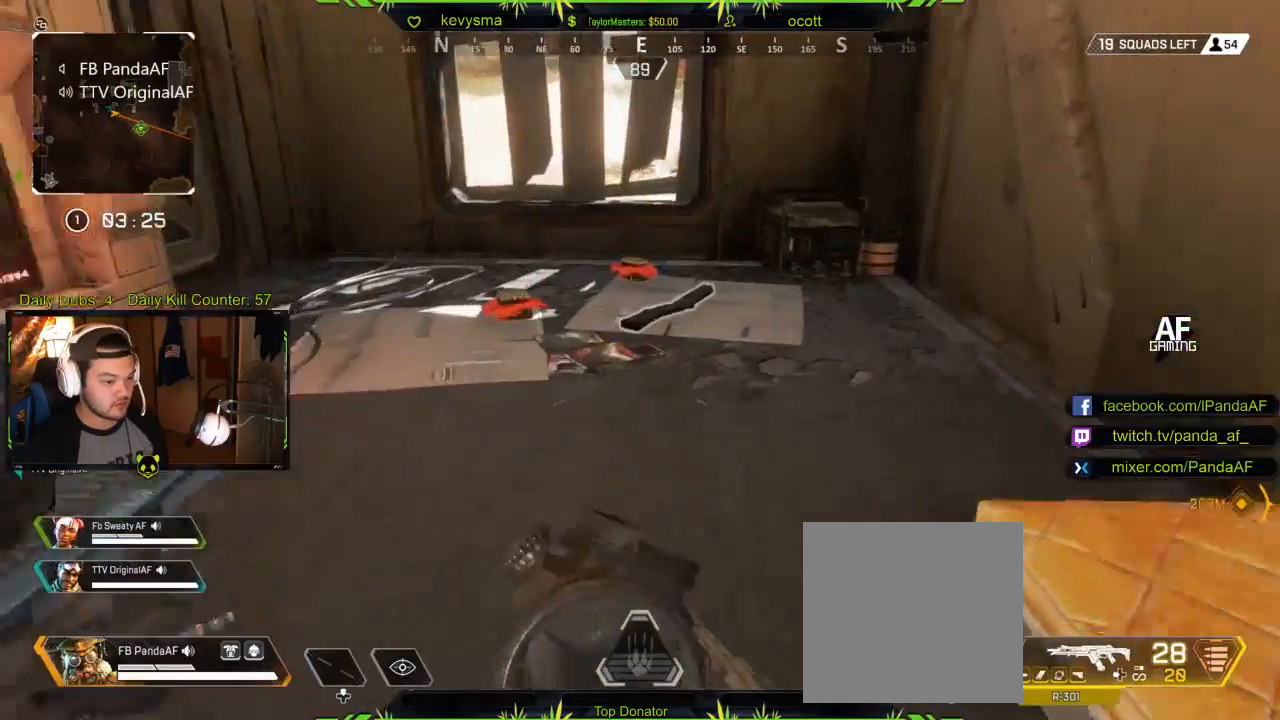
{"buttons": ["X"], "left_stick": "left", "right_stick": "center", "events": [[200, "X", "down"], [267, "left_stick", "center"], [333, "left_stick", "down"], [483, "left_stick", "left"]]}
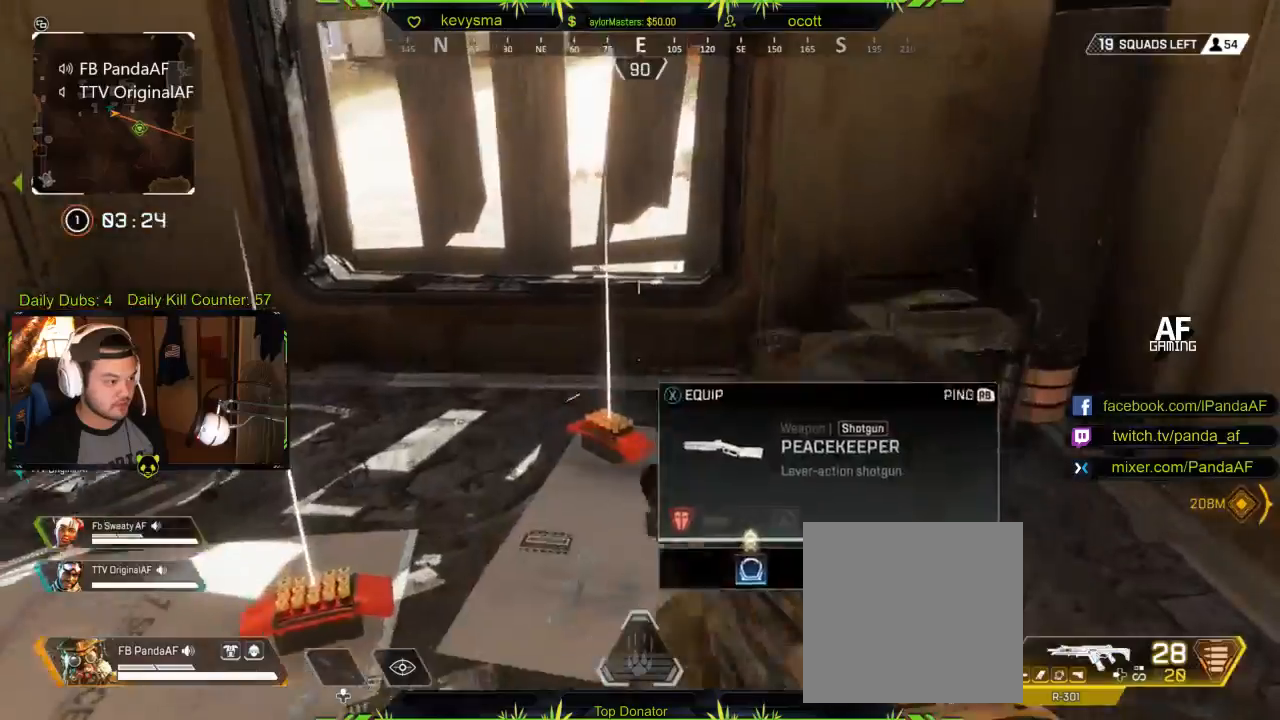
{"buttons": ["X"], "left_stick": "left", "right_stick": "center", "events": [[50, "X", "up"], [150, "X", "down"], [183, "left_stick", "right"], [233, "X", "up"], [333, "X", "down"], [333, "left_stick", "up-right"], [417, "X", "up"], [483, "X", "down"], [483, "left_stick", "left"]]}
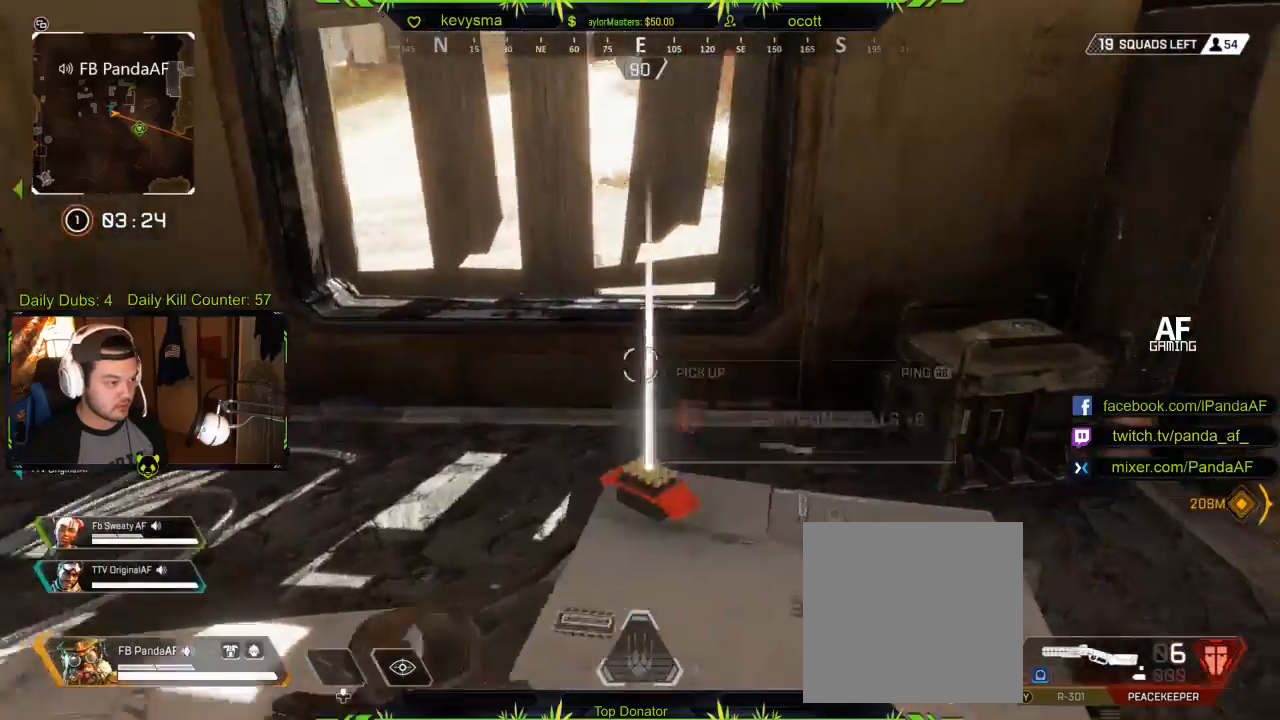
{"buttons": [], "left_stick": "left", "right_stick": "center", "events": [[67, "X", "up"], [183, "right_stick", "left"], [217, "left_stick", "down"], [467, "left_stick", "left"], [467, "right_stick", "center"]]}
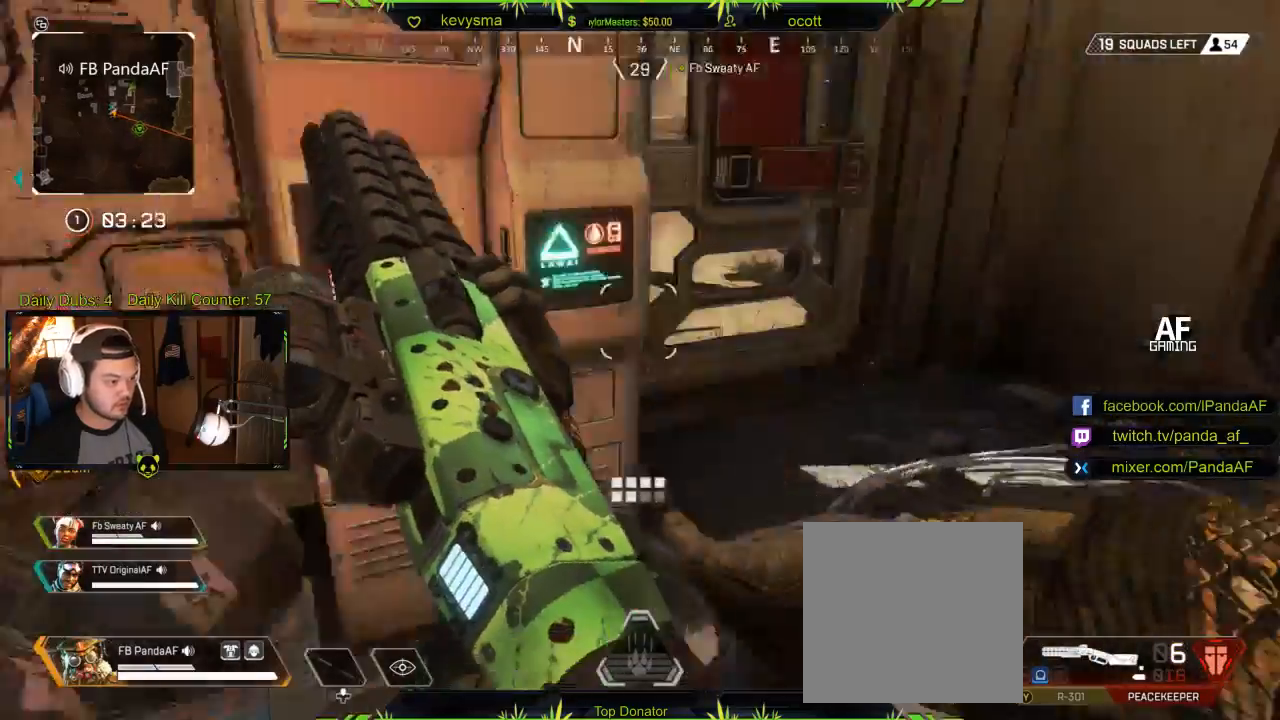
{"buttons": ["L3"], "left_stick": "up-left", "right_stick": "center", "events": [[33, "left_stick", "up-left"], [167, "right_stick", "left"], [300, "L3", "down"], [417, "right_stick", "center"]]}
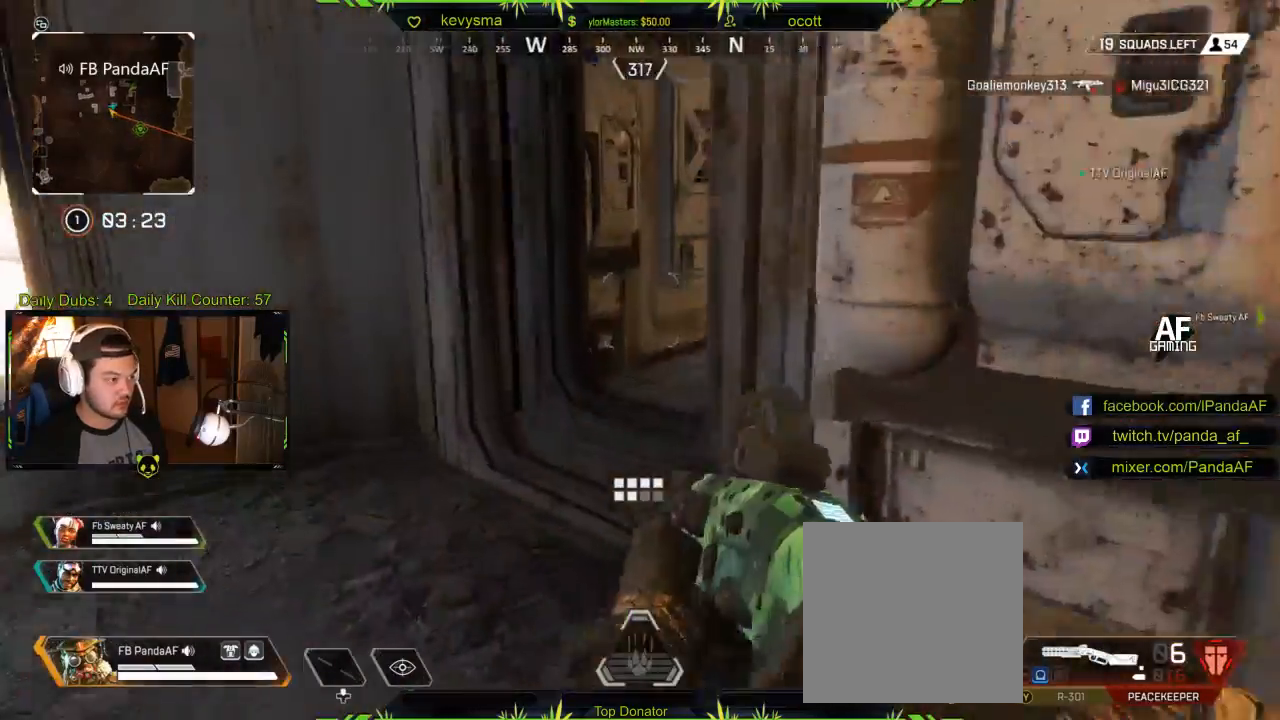
{"buttons": [], "left_stick": "up", "right_stick": "center", "events": [[17, "L3", "up"], [83, "left_stick", "up"], [117, "right_stick", "right"], [383, "right_stick", "center"]]}
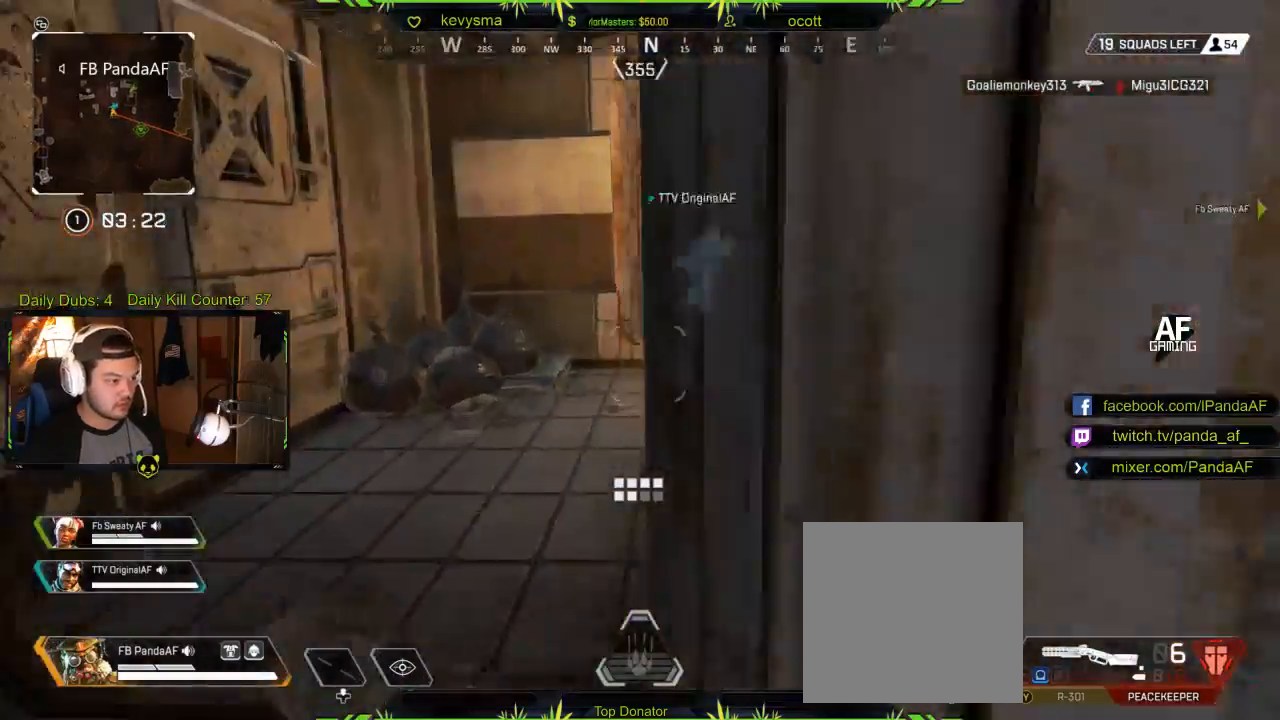
{"buttons": [], "left_stick": "up", "right_stick": "center", "events": [[67, "right_stick", "right"], [233, "right_stick", "center"]]}
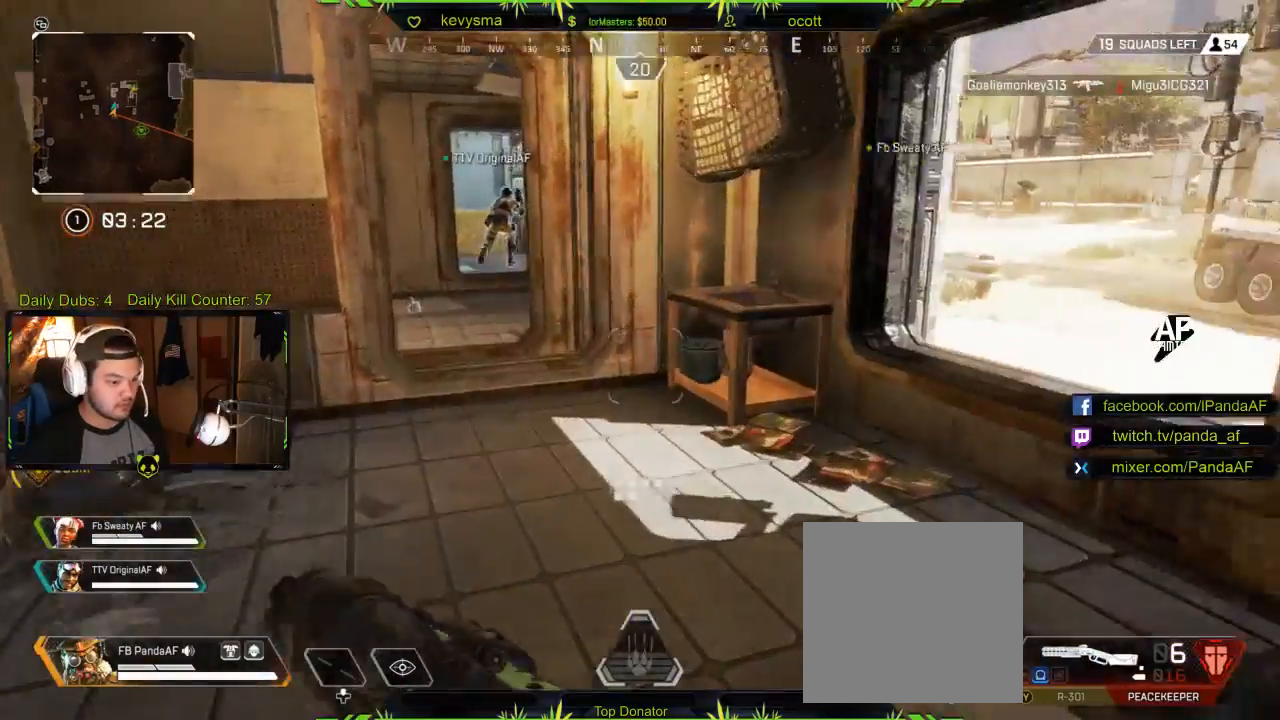
{"buttons": [], "left_stick": "up", "right_stick": "left", "events": [[100, "right_stick", "down-right"], [183, "right_stick", "right"], [300, "right_stick", "center"], [383, "right_stick", "left"]]}
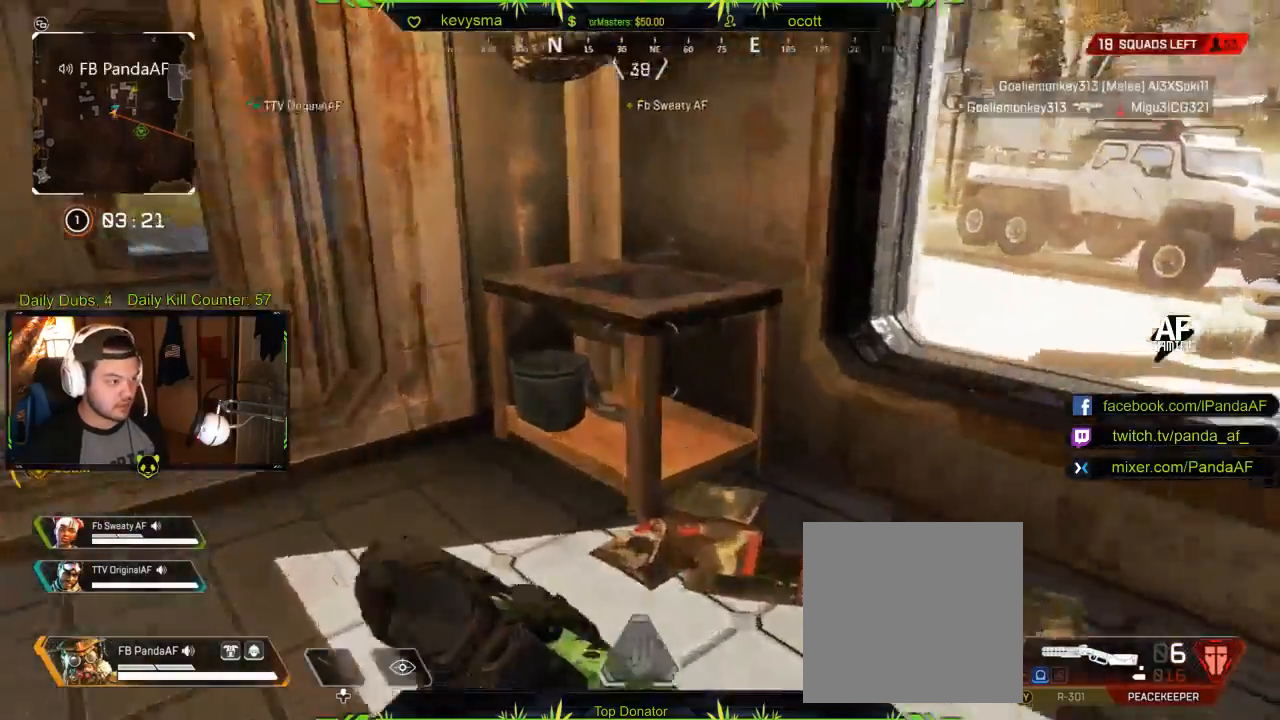
{"buttons": [], "left_stick": "up", "right_stick": "down-left", "events": [[67, "right_stick", "center"], [333, "right_stick", "down-left"]]}
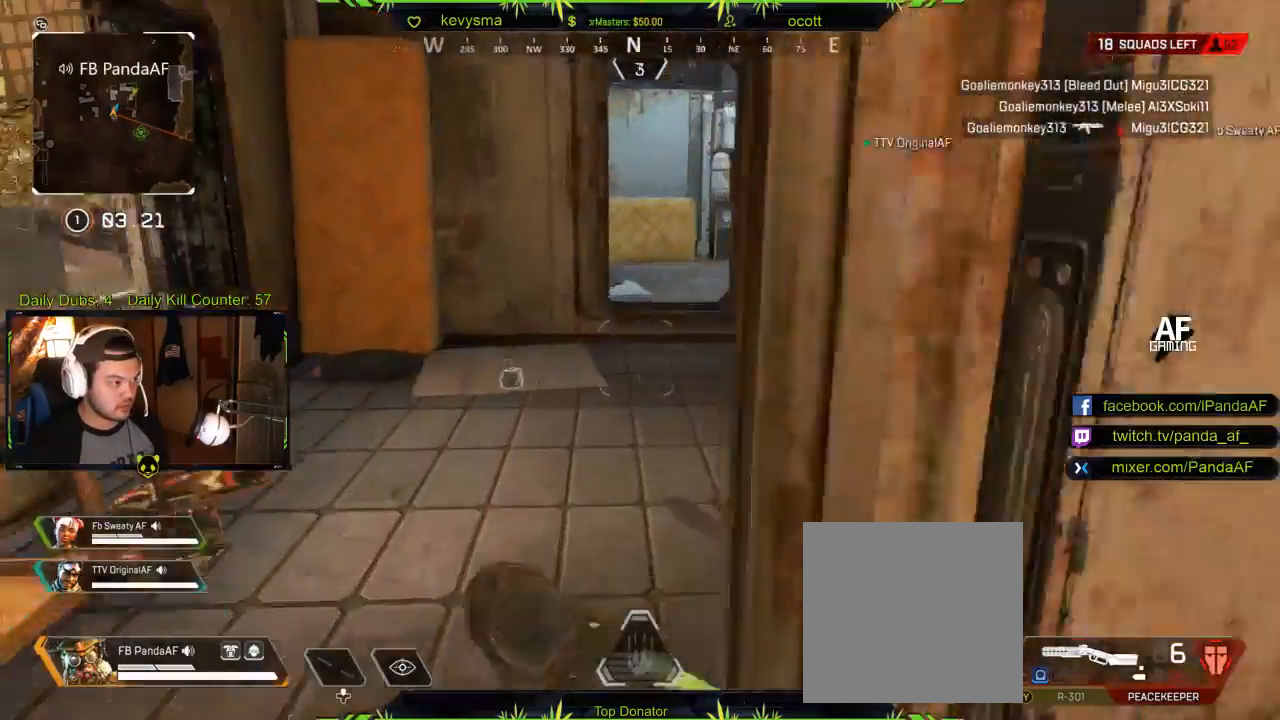
{"buttons": ["X"], "left_stick": "up-right", "right_stick": "center", "events": [[33, "right_stick", "center"], [183, "right_stick", "down"], [283, "right_stick", "center"], [433, "X", "down"], [433, "left_stick", "up-right"]]}
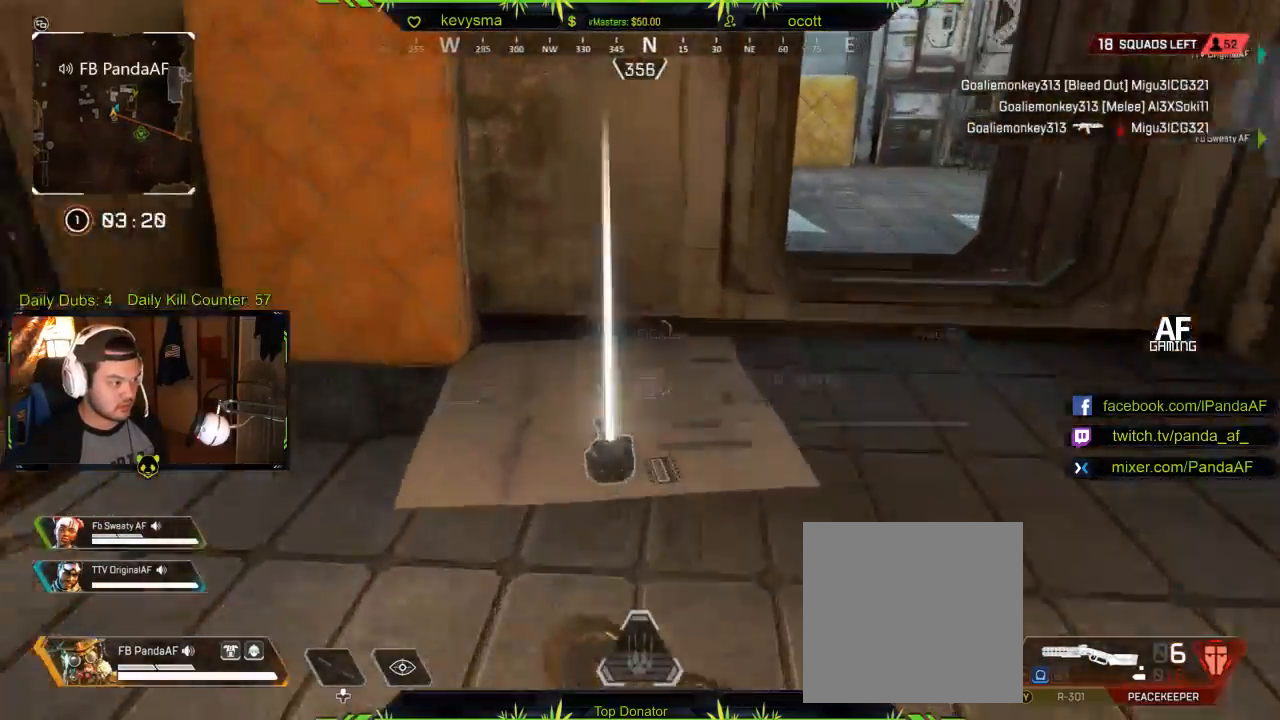
{"buttons": [], "left_stick": "up", "right_stick": "left", "events": [[33, "X", "up"], [383, "left_stick", "up"], [450, "right_stick", "left"]]}
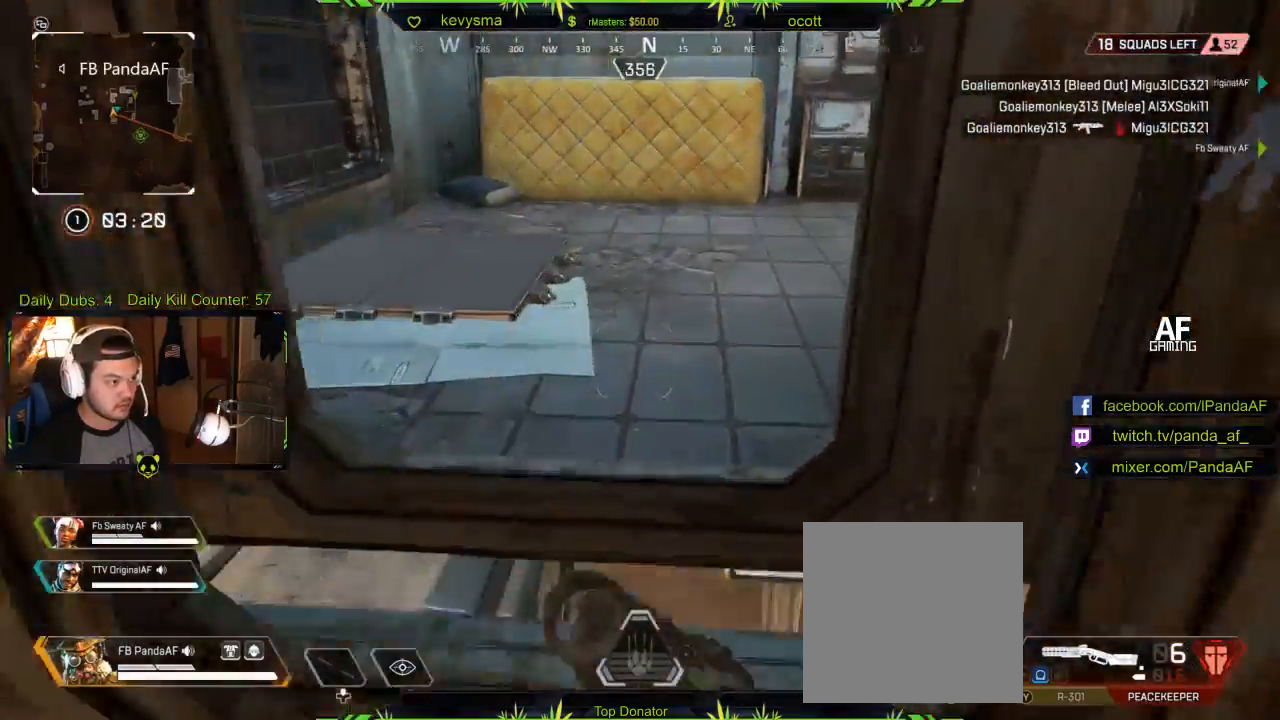
{"buttons": [], "left_stick": "up-left", "right_stick": "center", "events": [[167, "left_stick", "down"], [267, "left_stick", "down-left"], [350, "right_stick", "down-left"], [433, "left_stick", "up-left"], [483, "right_stick", "center"]]}
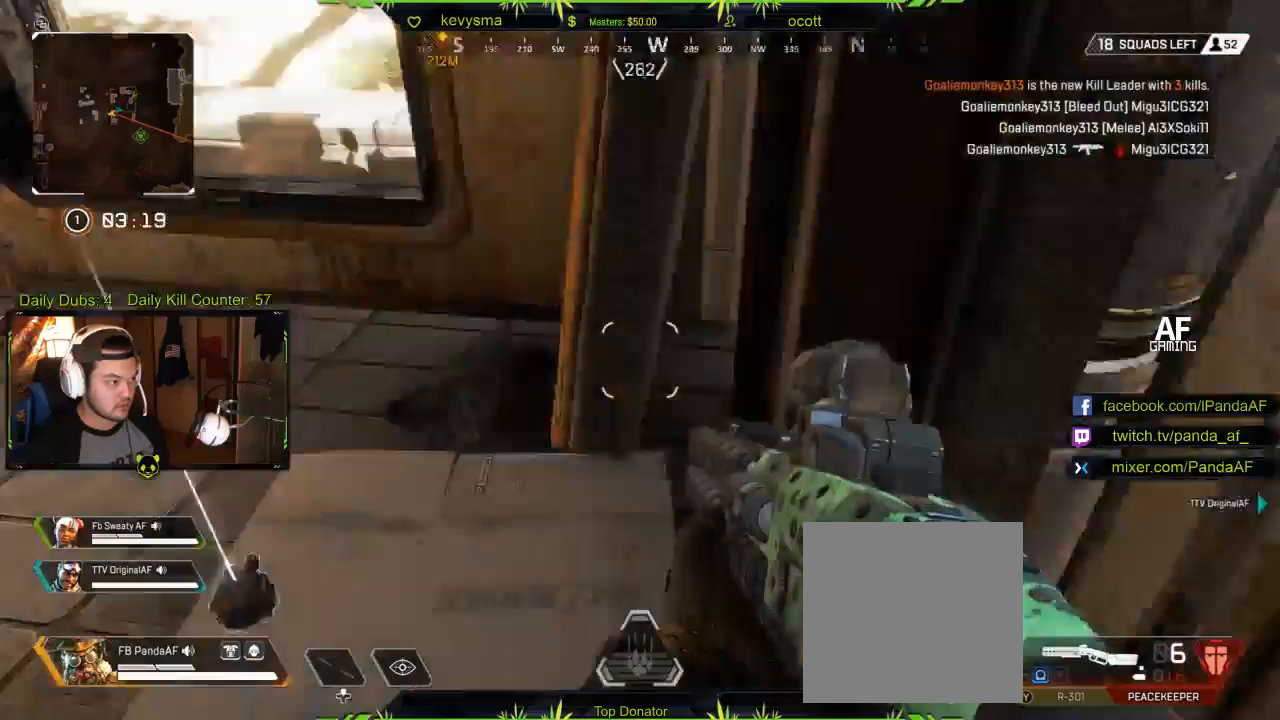
{"buttons": [], "left_stick": "left", "right_stick": "center", "events": [[83, "X", "down"], [200, "X", "up"], [283, "left_stick", "down"], [300, "X", "down"], [400, "X", "up"], [417, "left_stick", "left"]]}
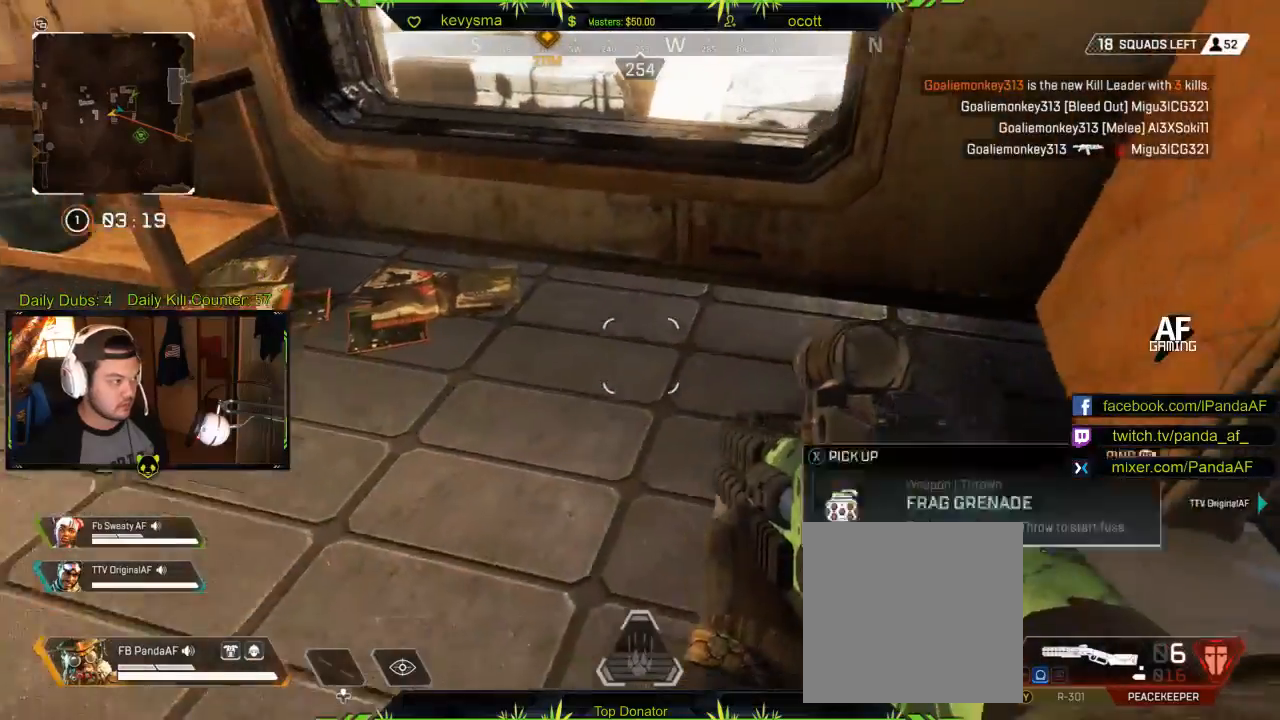
{"buttons": [], "left_stick": "up", "right_stick": "center", "events": [[33, "right_stick", "left"], [67, "left_stick", "up-left"], [117, "right_stick", "up-left"], [133, "L3", "down"], [217, "left_stick", "up"], [283, "right_stick", "center"], [400, "L3", "up"]]}
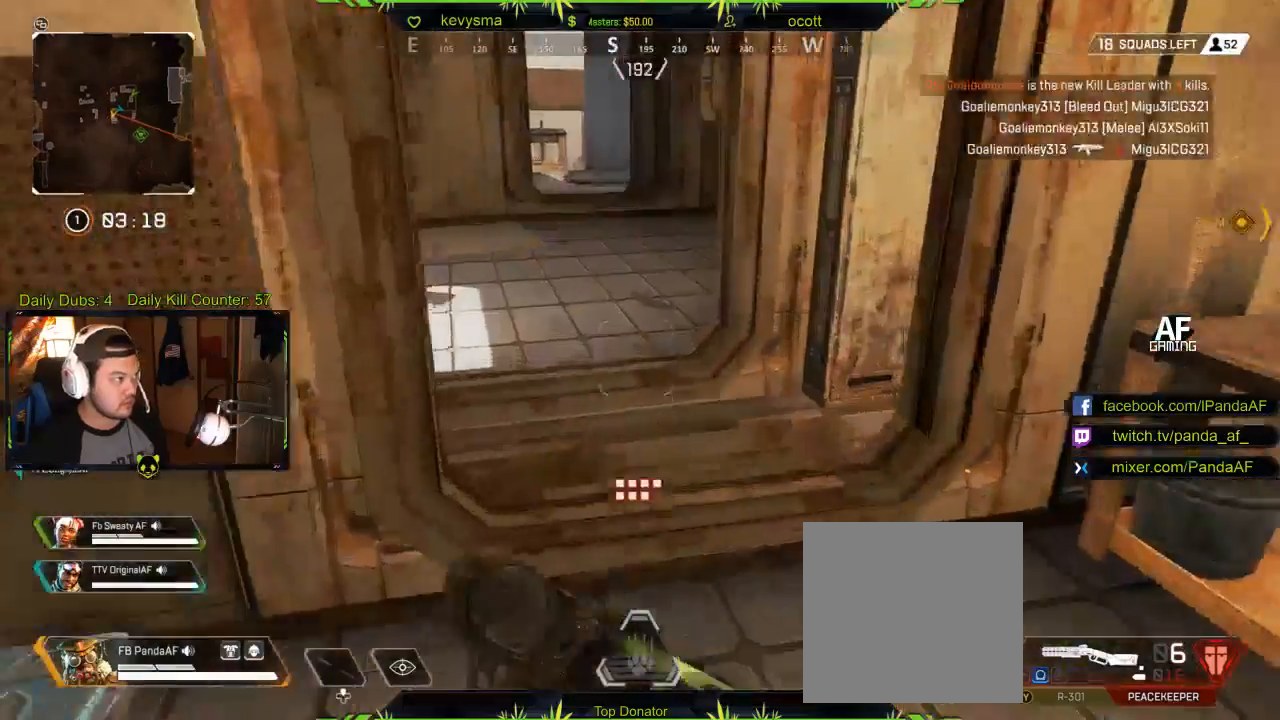
{"buttons": [], "left_stick": "up-right", "right_stick": "center", "events": [[83, "right_stick", "up-left"], [100, "left_stick", "up-right"], [267, "right_stick", "center"]]}
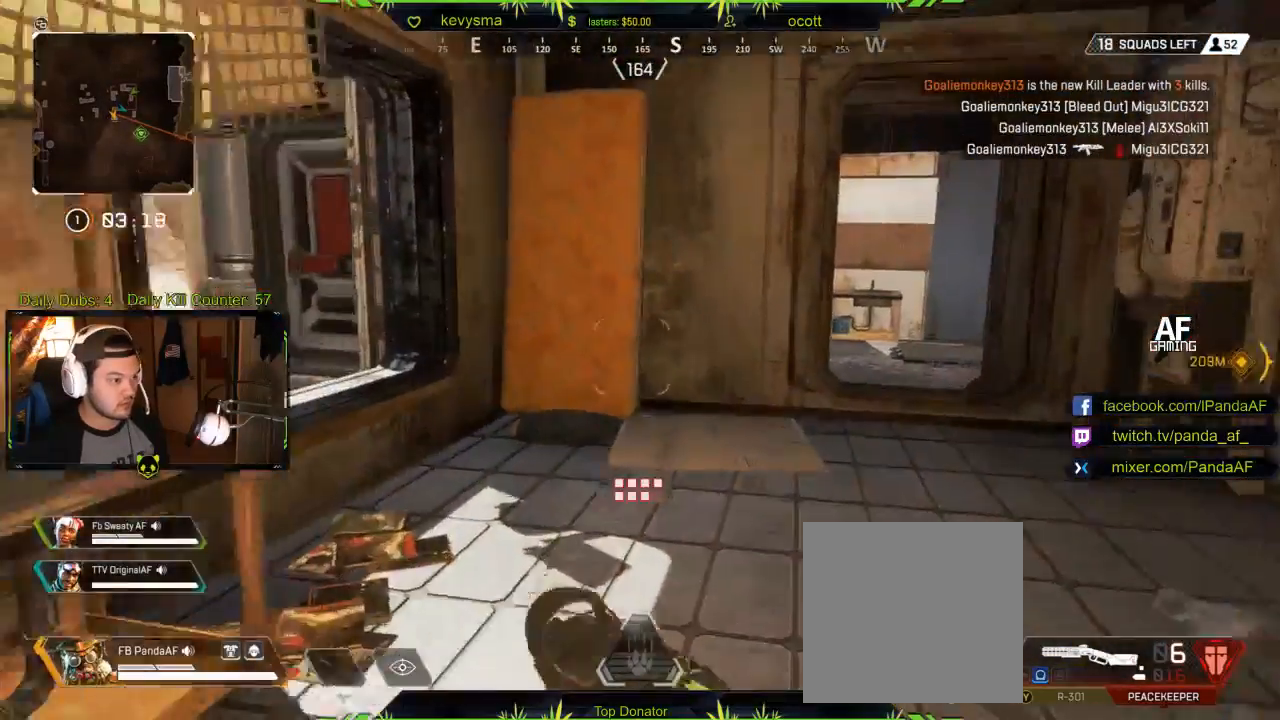
{"buttons": [], "left_stick": "up-right", "right_stick": "left", "events": [[500, "right_stick", "left"]]}
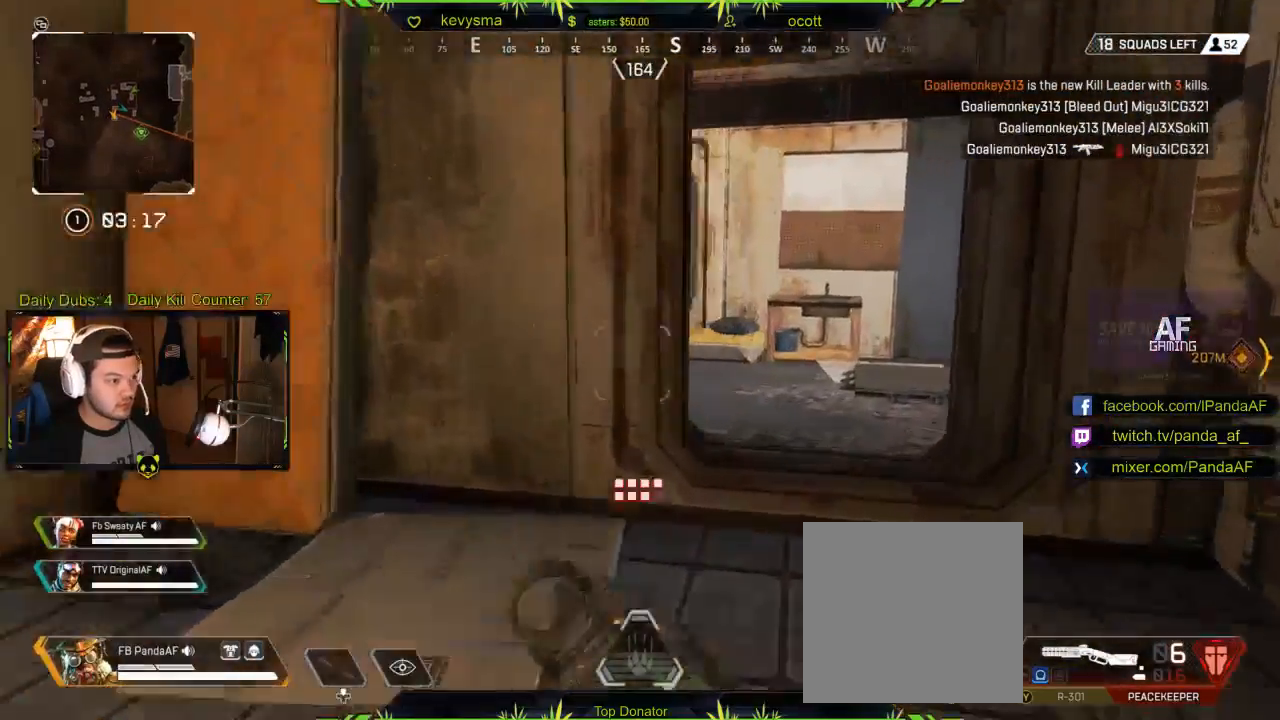
{"buttons": [], "left_stick": "up-right", "right_stick": "left", "events": [[250, "right_stick", "center"], [433, "right_stick", "left"]]}
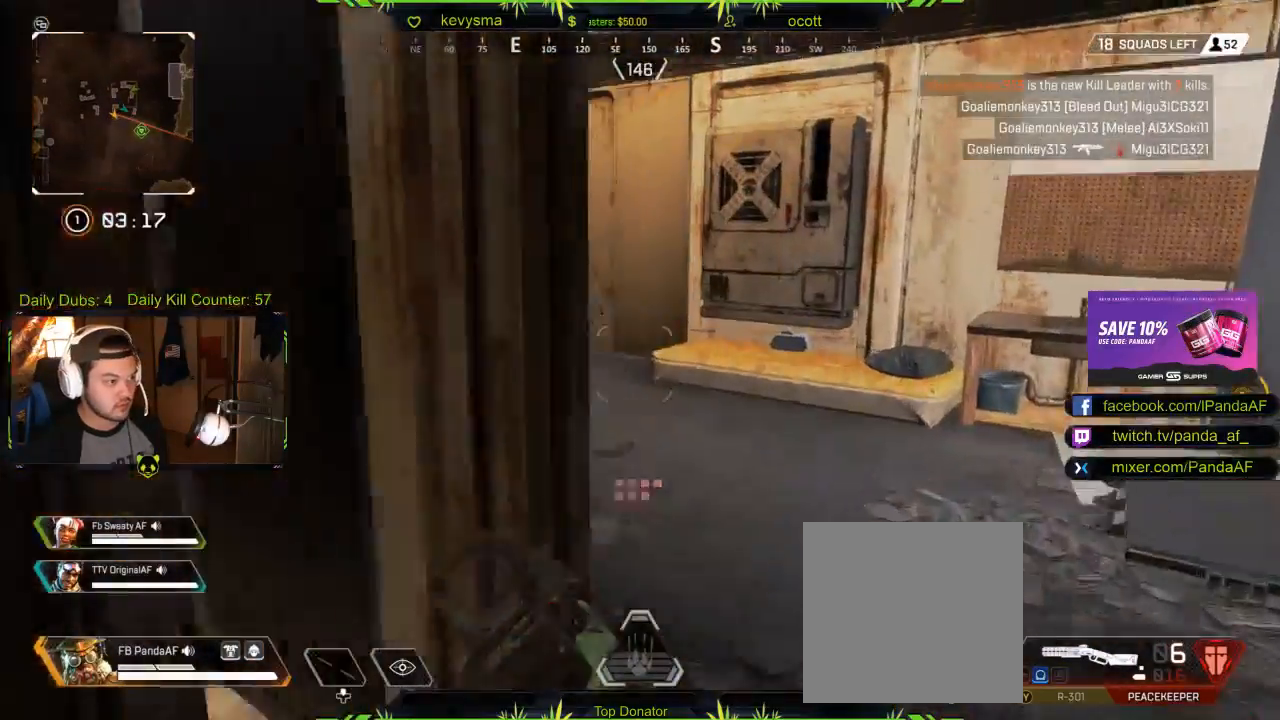
{"buttons": [], "left_stick": "up", "right_stick": "center", "events": [[100, "right_stick", "center"], [250, "right_stick", "left"], [367, "left_stick", "up"], [400, "right_stick", "center"]]}